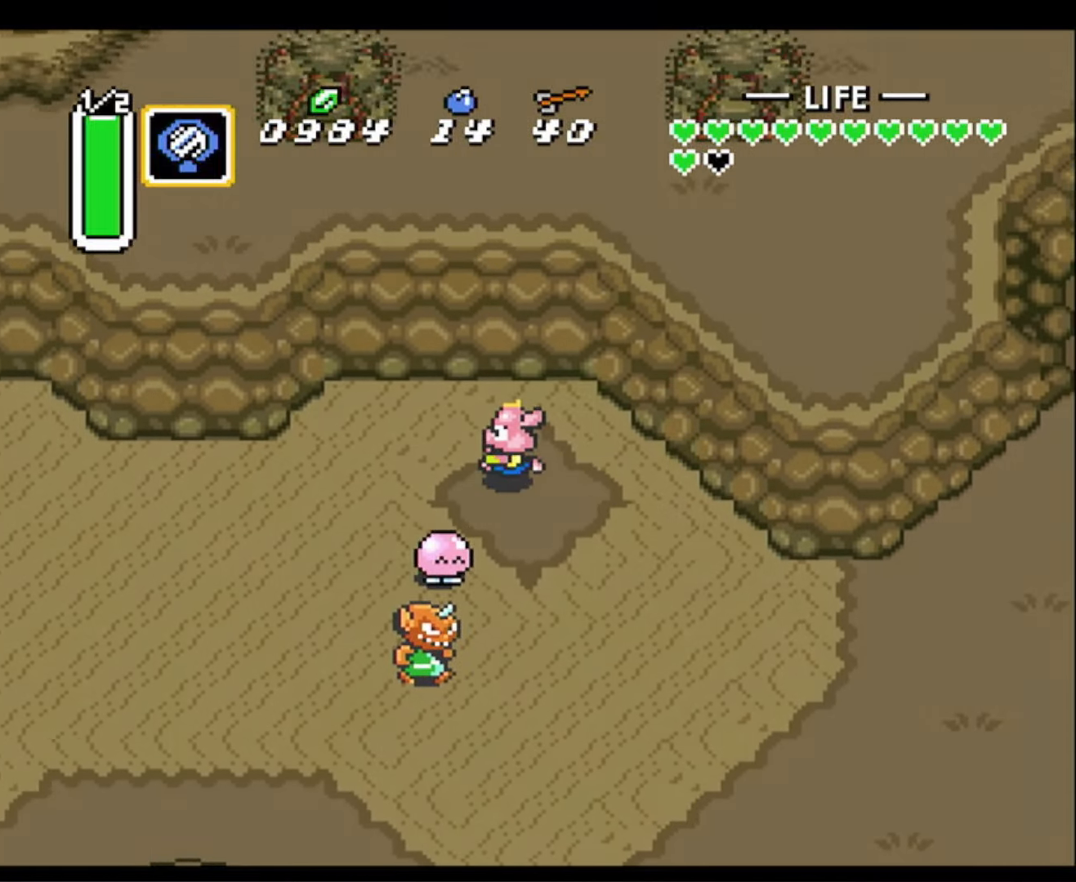
Gameplay with a controller (Nintendo layout); each line is a JSON object with the inputs held at the frame after it. "events" lists button and stick changes between this image and that frame as [ms after this image, input, new state], when the widget could be followed in between. Not read: L3 R3.
{"buttons": ["DPAD_UP", "DPAD_RIGHT"], "events": [[200, "DPAD_RIGHT", "down"], [367, "DPAD_UP", "down"]]}
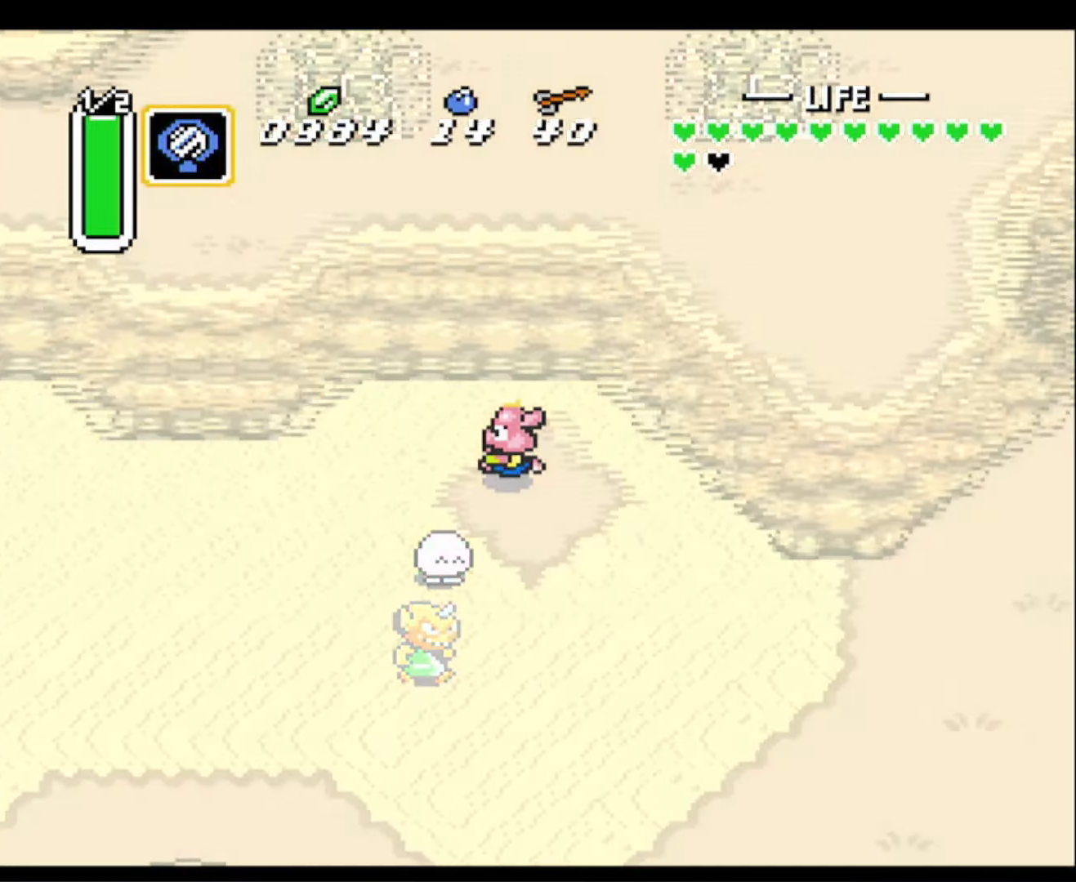
{"buttons": ["DPAD_UP", "DPAD_RIGHT"], "events": []}
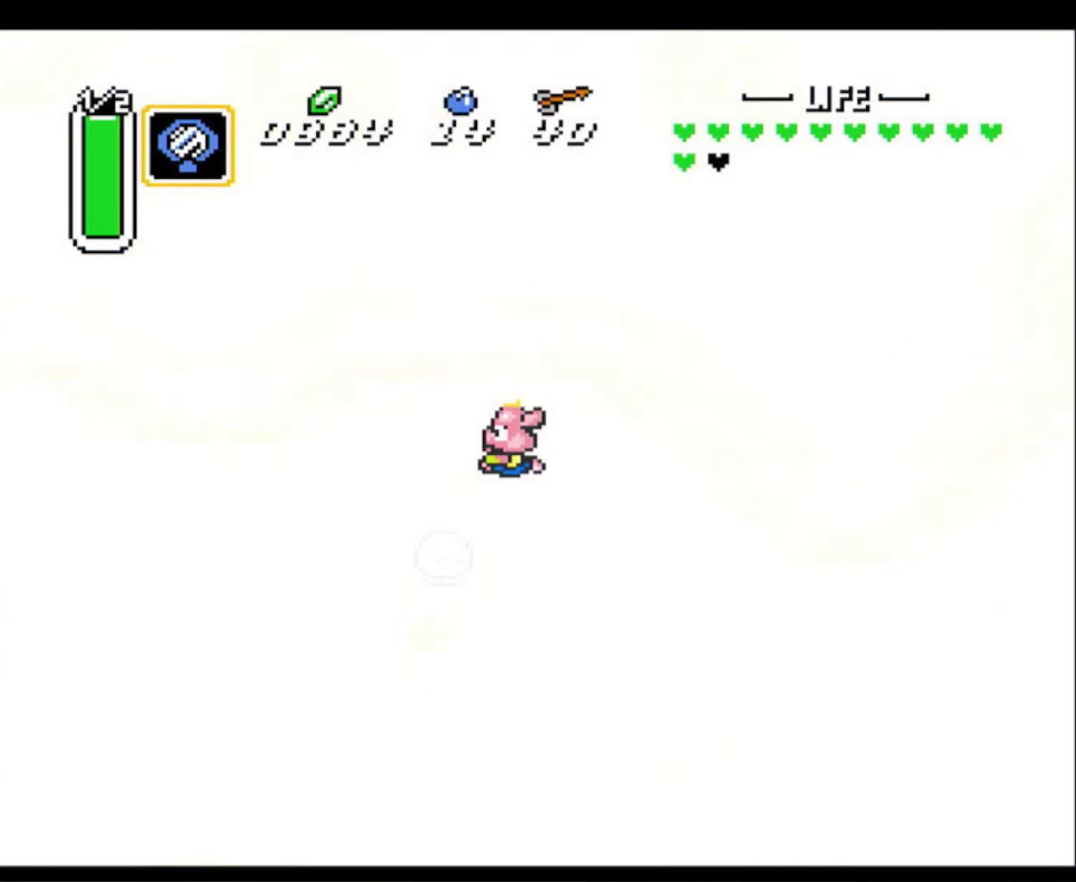
{"buttons": ["DPAD_UP", "DPAD_RIGHT"], "events": []}
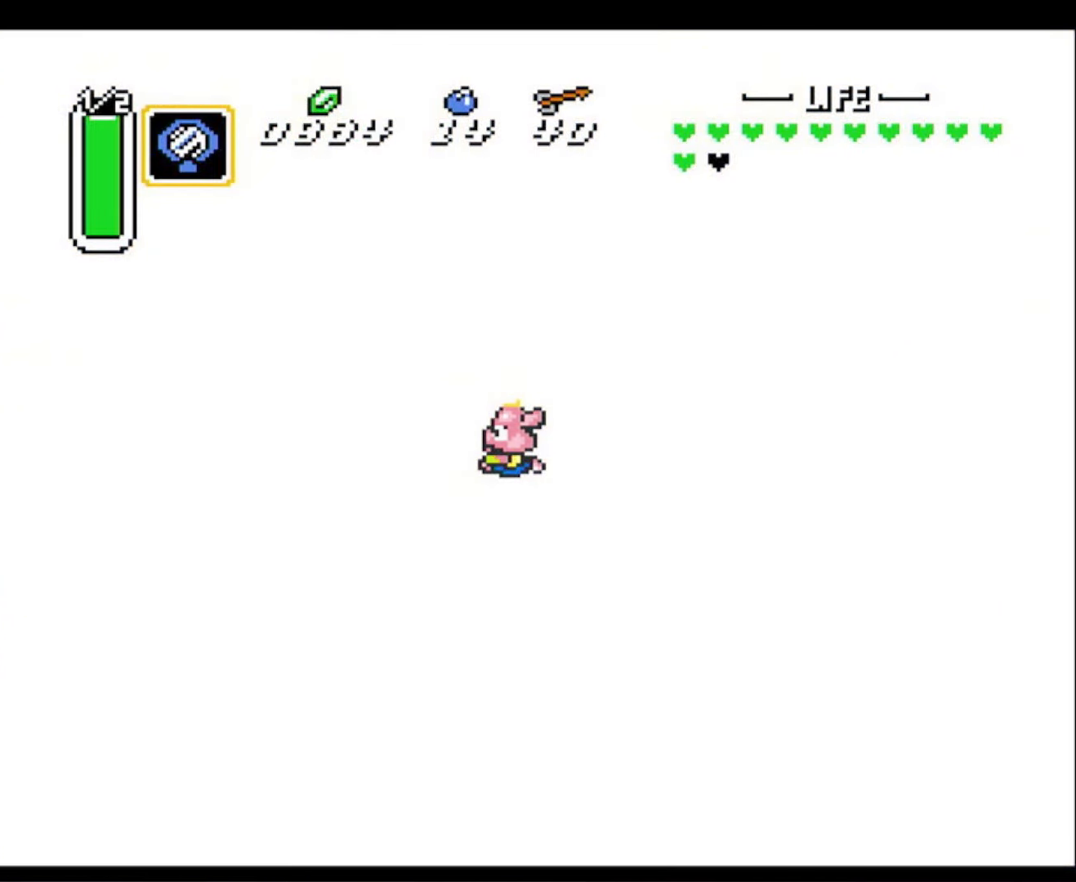
{"buttons": ["DPAD_UP", "DPAD_RIGHT"], "events": [[117, "DPAD_RIGHT", "up"], [167, "DPAD_UP", "up"], [267, "DPAD_UP", "down"], [467, "DPAD_RIGHT", "down"]]}
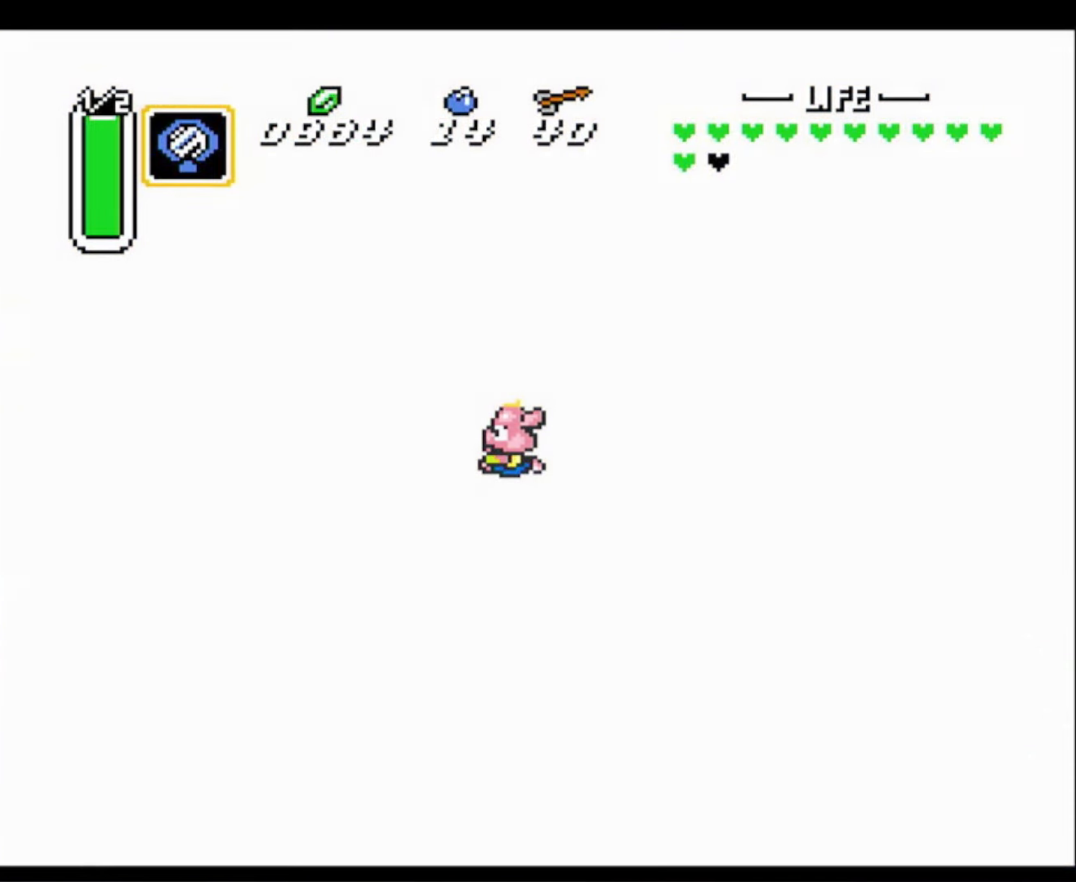
{"buttons": ["DPAD_UP", "DPAD_RIGHT"], "events": []}
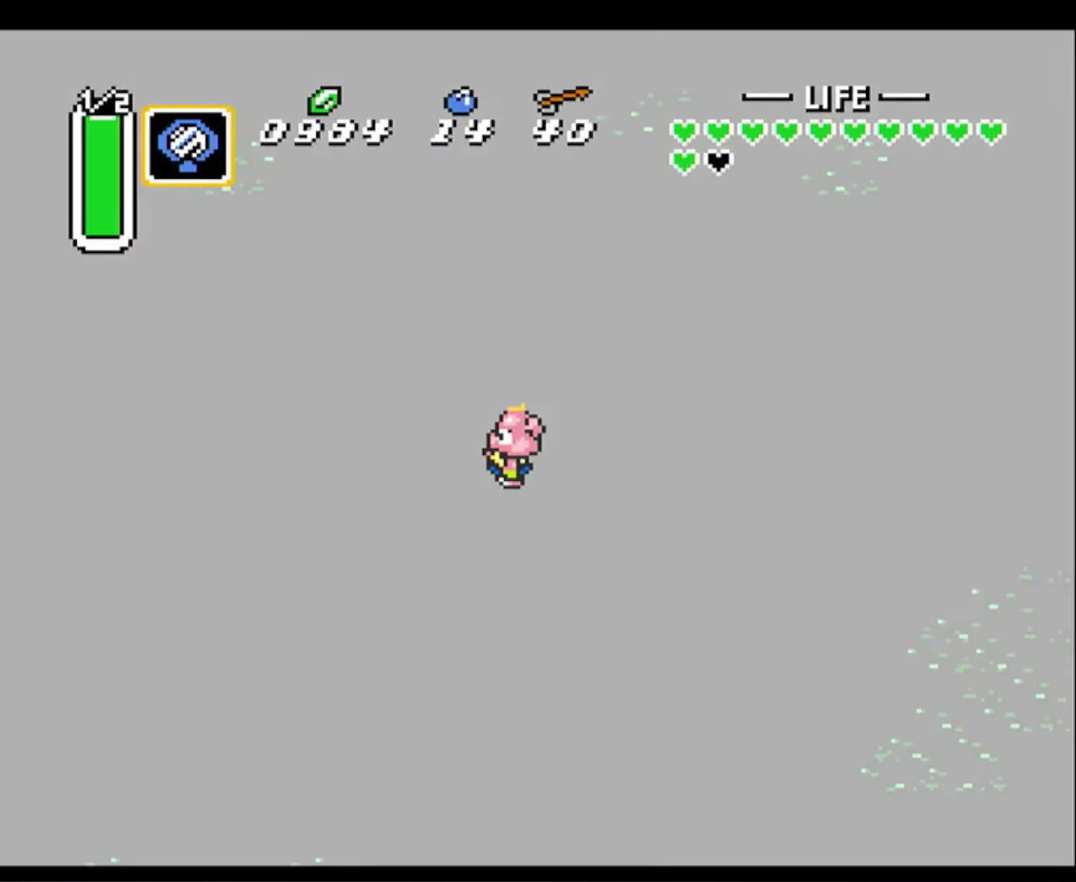
{"buttons": ["DPAD_UP", "DPAD_RIGHT"], "events": [[217, "DPAD_RIGHT", "up"], [350, "DPAD_RIGHT", "down"]]}
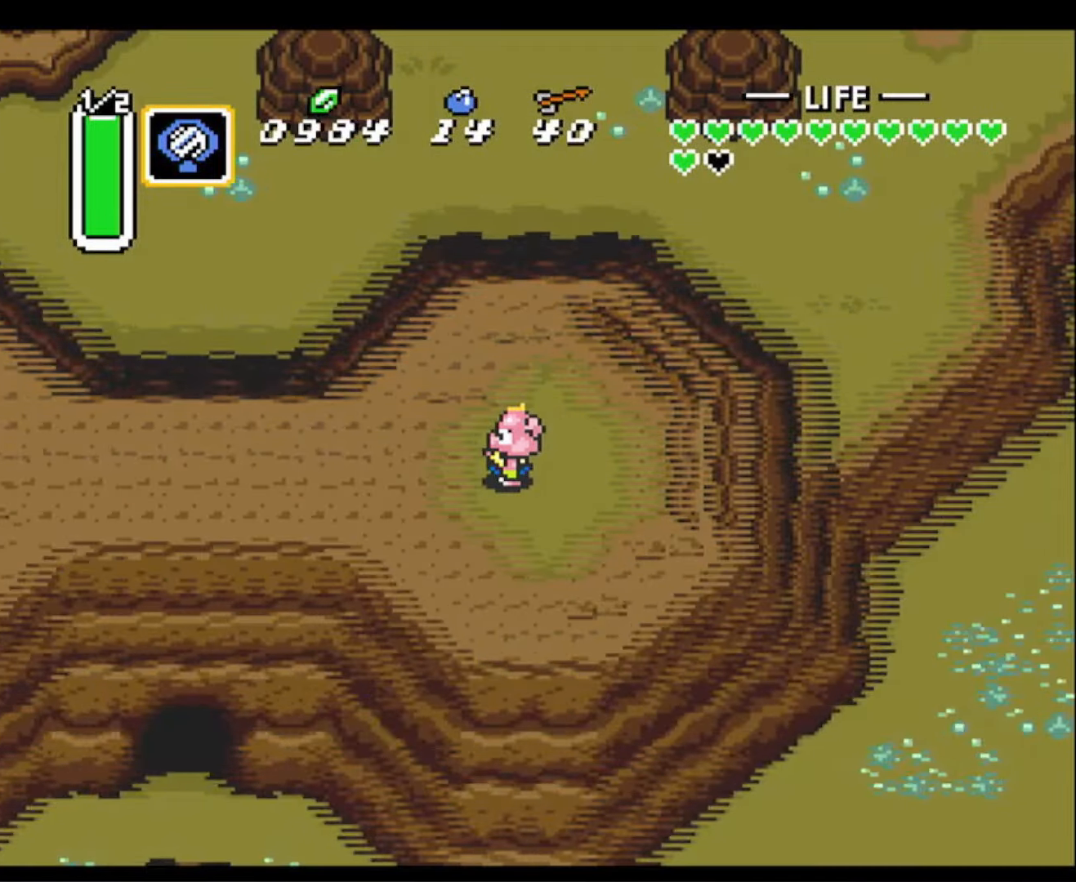
{"buttons": ["DPAD_UP"], "events": [[350, "DPAD_RIGHT", "up"]]}
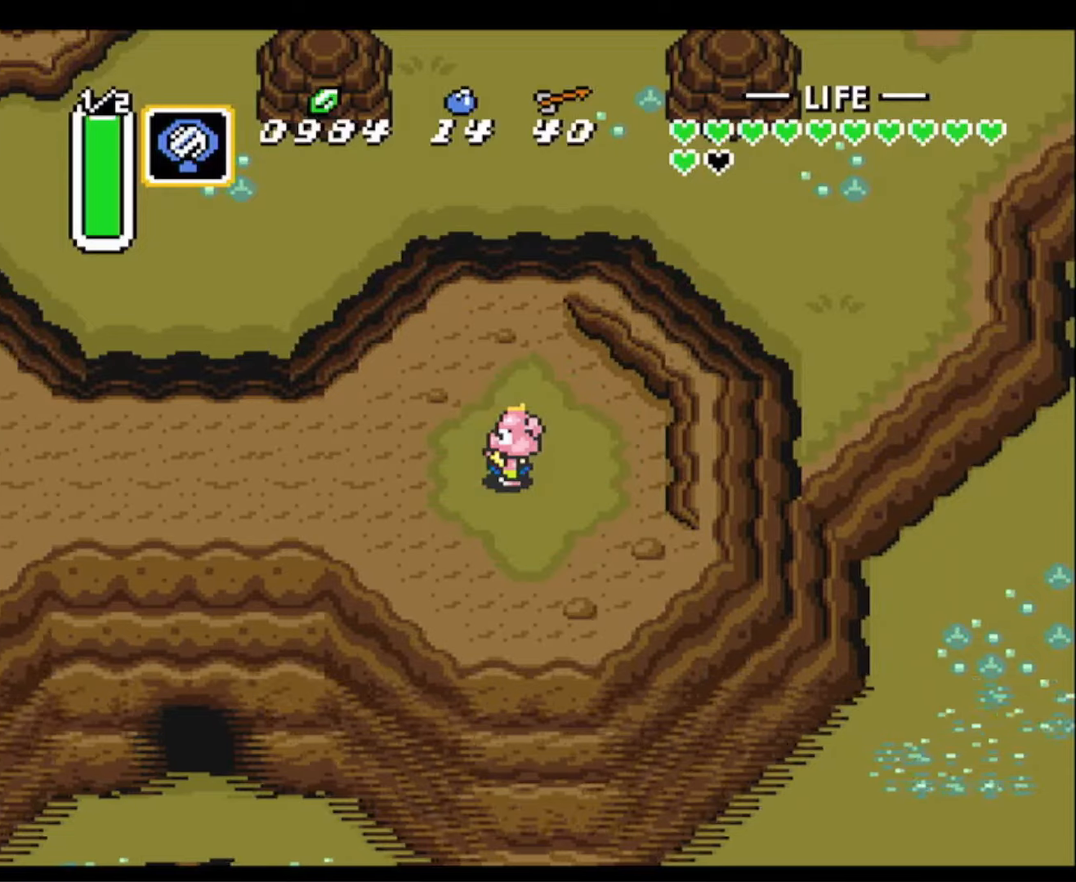
{"buttons": ["DPAD_UP"], "events": []}
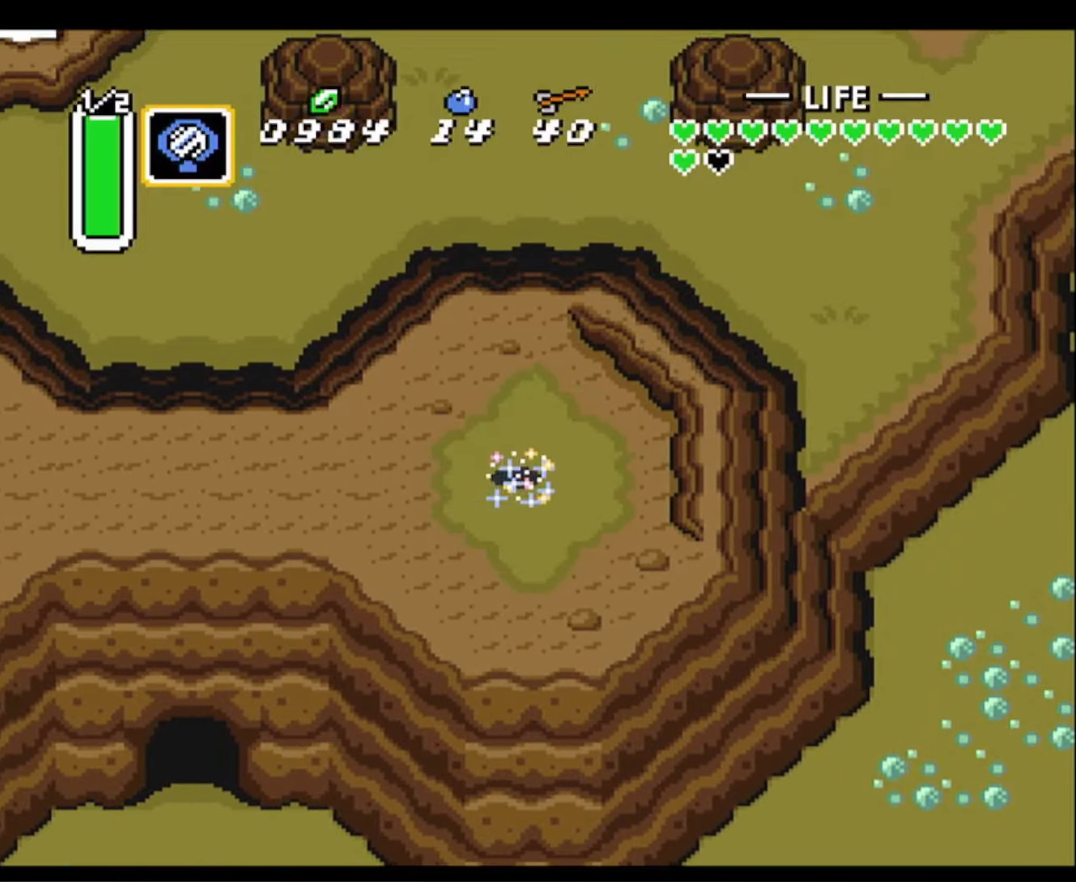
{"buttons": ["A", "DPAD_UP"], "events": [[17, "A", "down"]]}
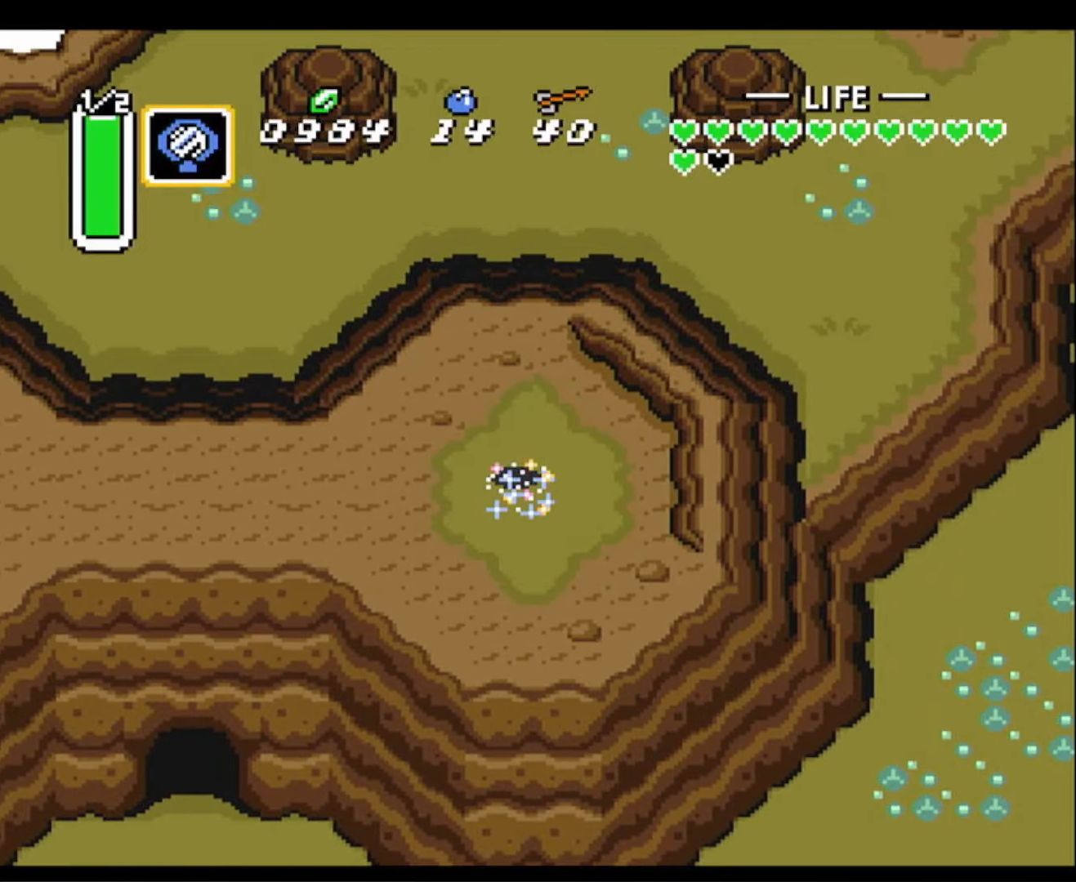
{"buttons": ["DPAD_UP"], "events": [[450, "A", "up"]]}
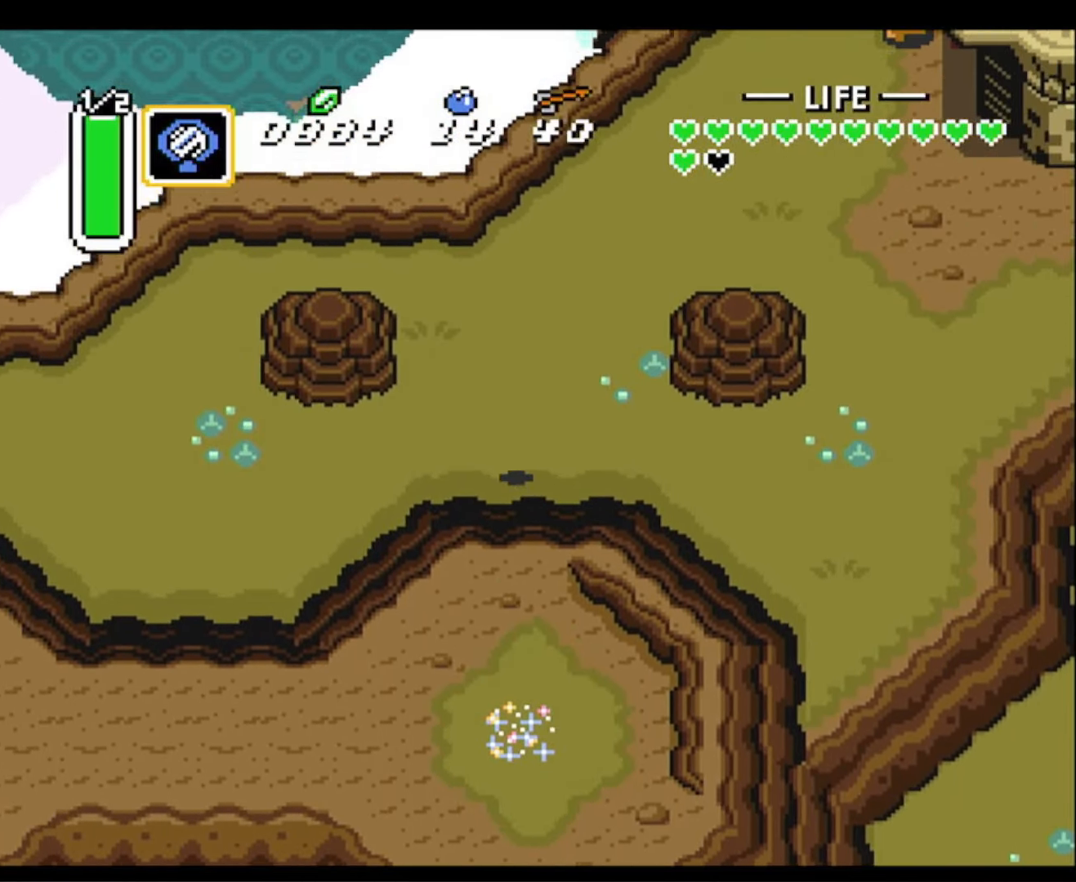
{"buttons": ["DPAD_UP"], "events": [[34, "DPAD_RIGHT", "down"], [317, "DPAD_RIGHT", "up"]]}
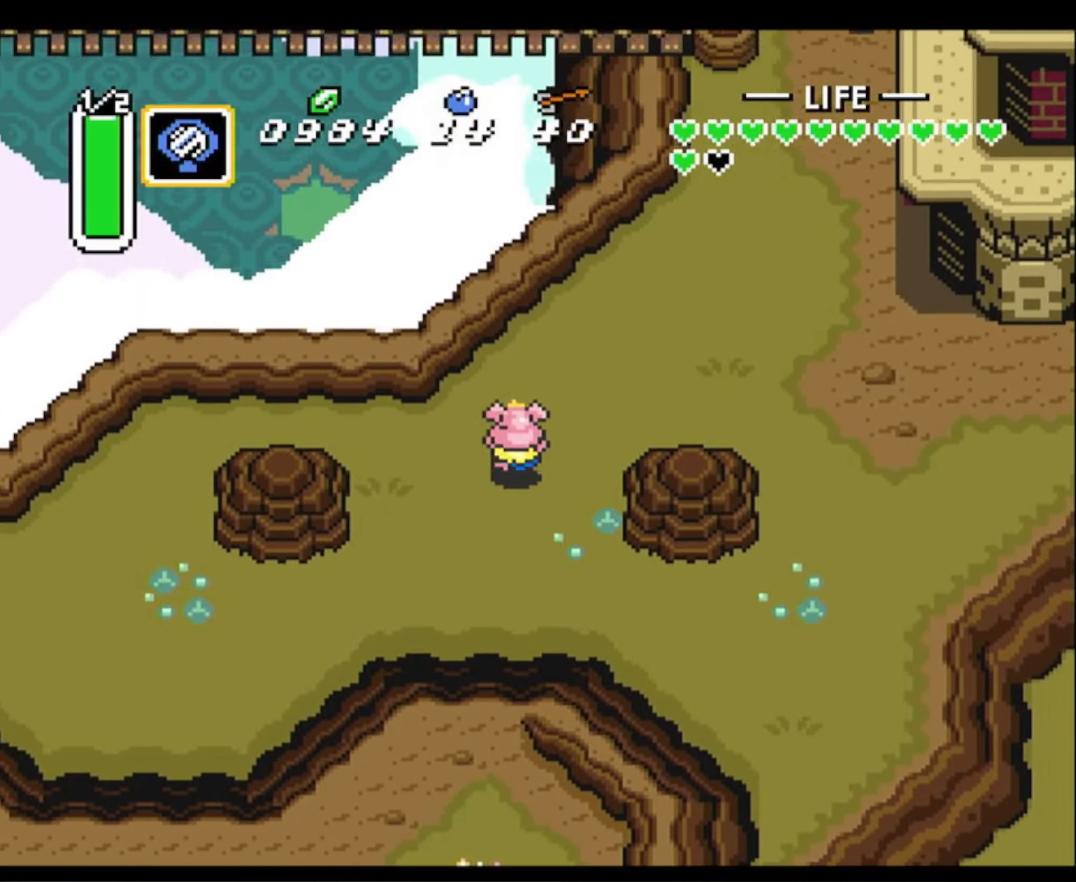
{"buttons": ["A", "DPAD_RIGHT"], "events": [[250, "DPAD_RIGHT", "down"], [384, "A", "down"], [400, "DPAD_UP", "up"]]}
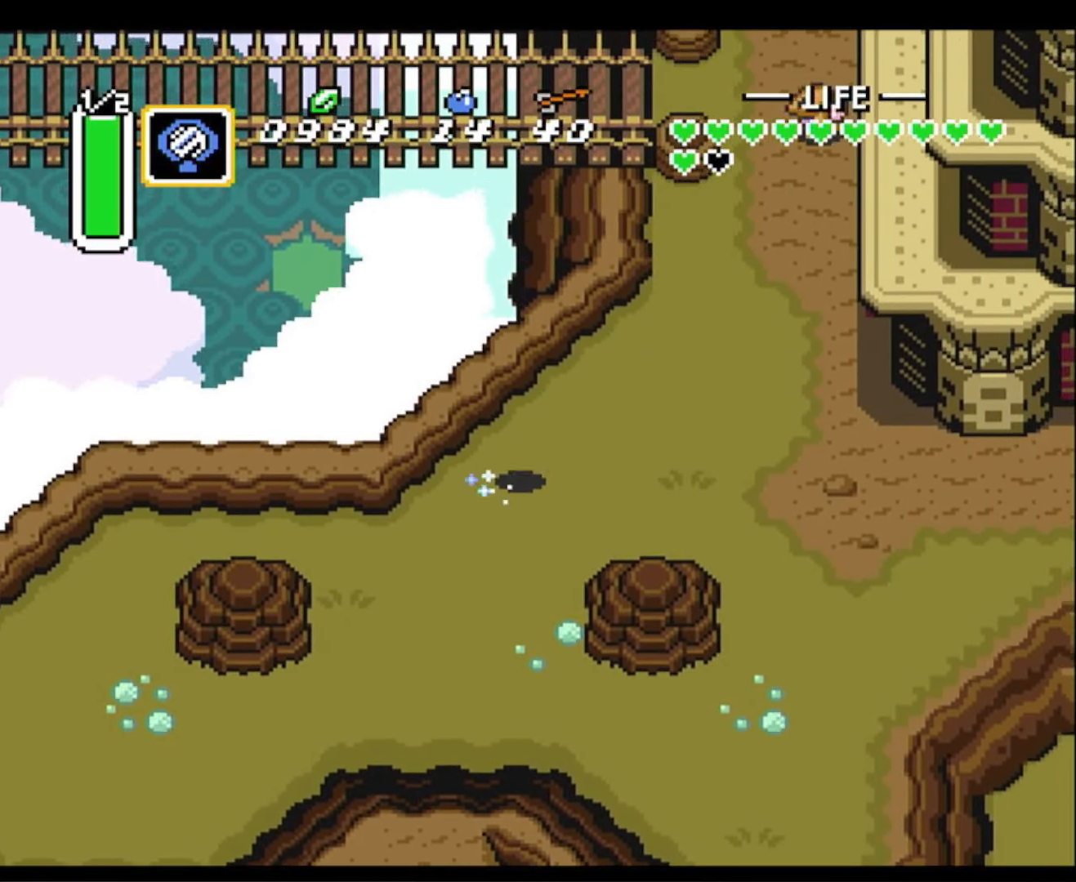
{"buttons": ["A"], "events": [[34, "DPAD_RIGHT", "up"]]}
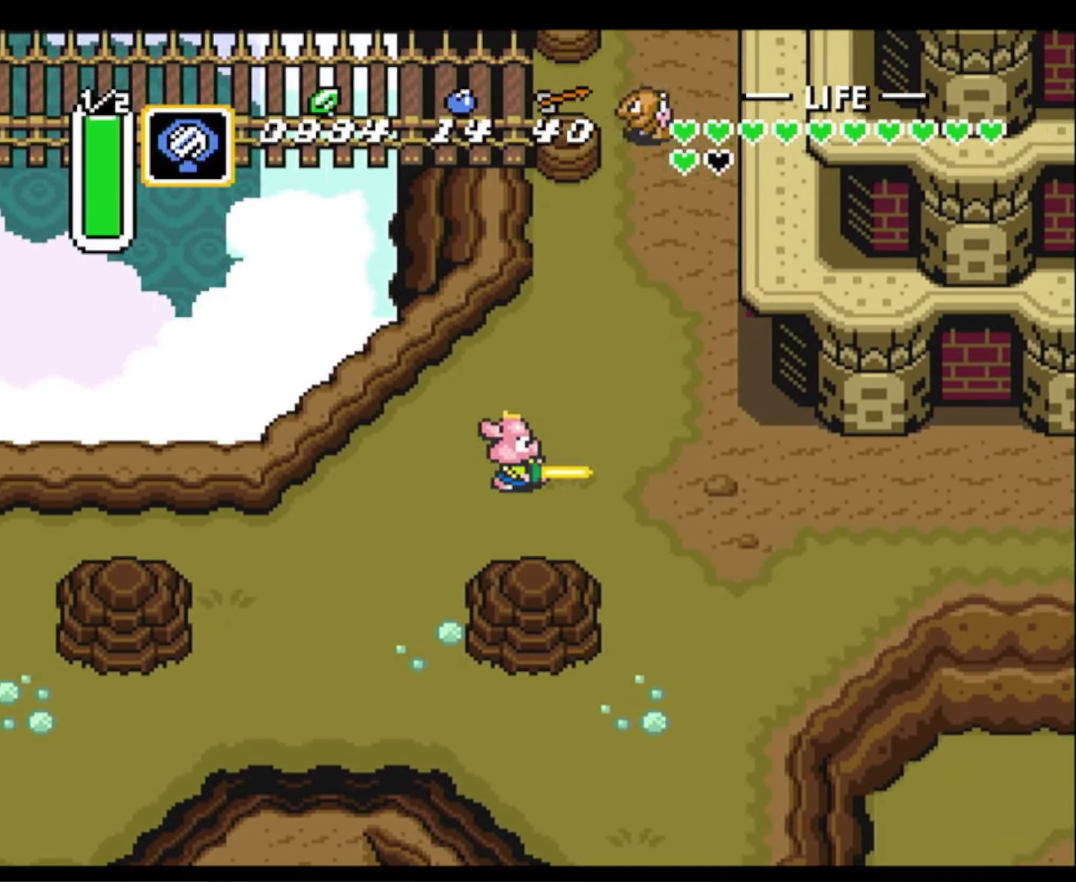
{"buttons": ["A"], "events": []}
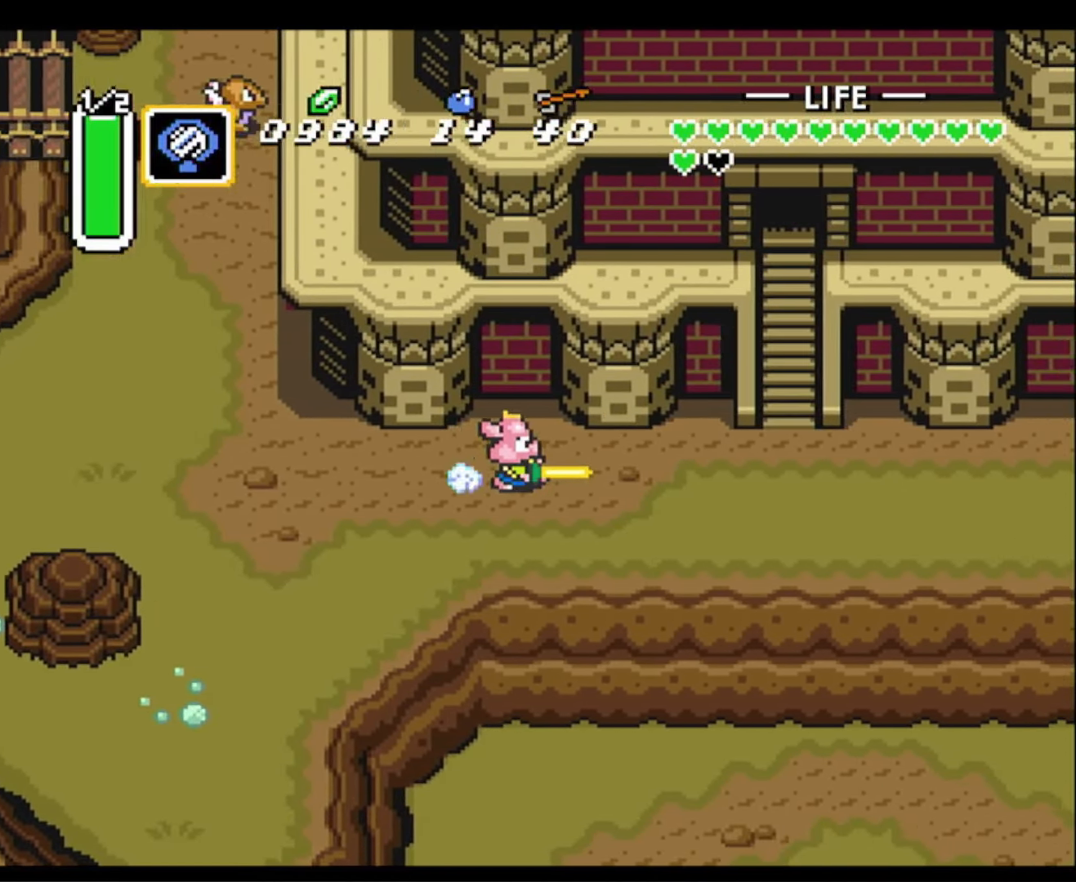
{"buttons": ["A"], "events": []}
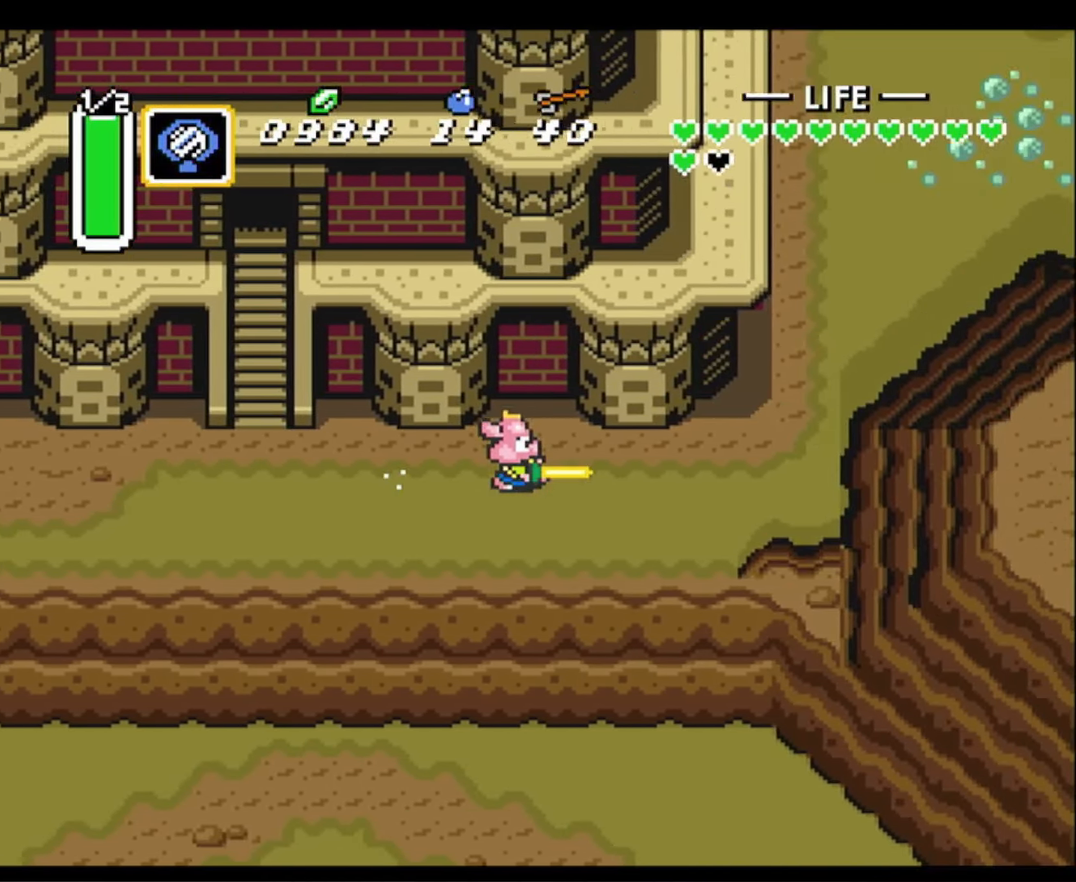
{"buttons": ["DPAD_UP", "DPAD_RIGHT"], "events": [[234, "A", "up"], [234, "DPAD_RIGHT", "down"], [234, "DPAD_UP", "down"]]}
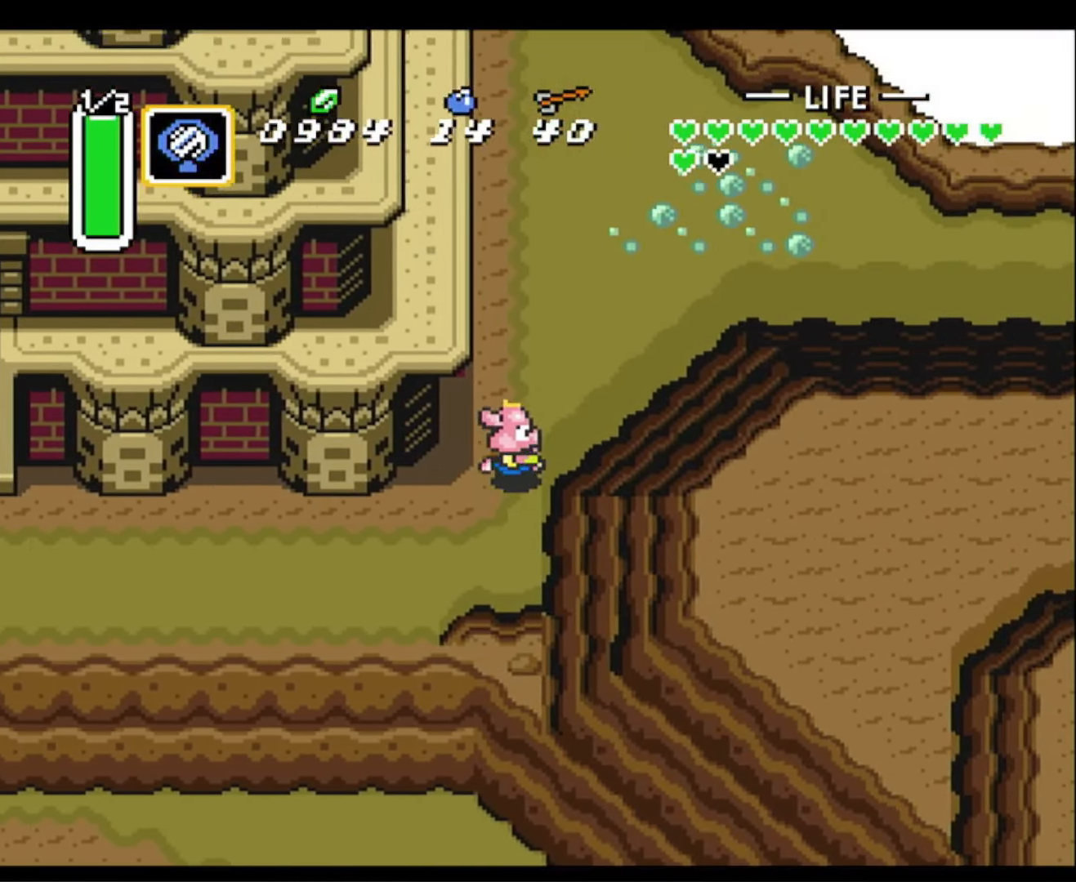
{"buttons": ["A"], "events": [[34, "A", "down"], [50, "DPAD_UP", "up"], [150, "DPAD_RIGHT", "up"]]}
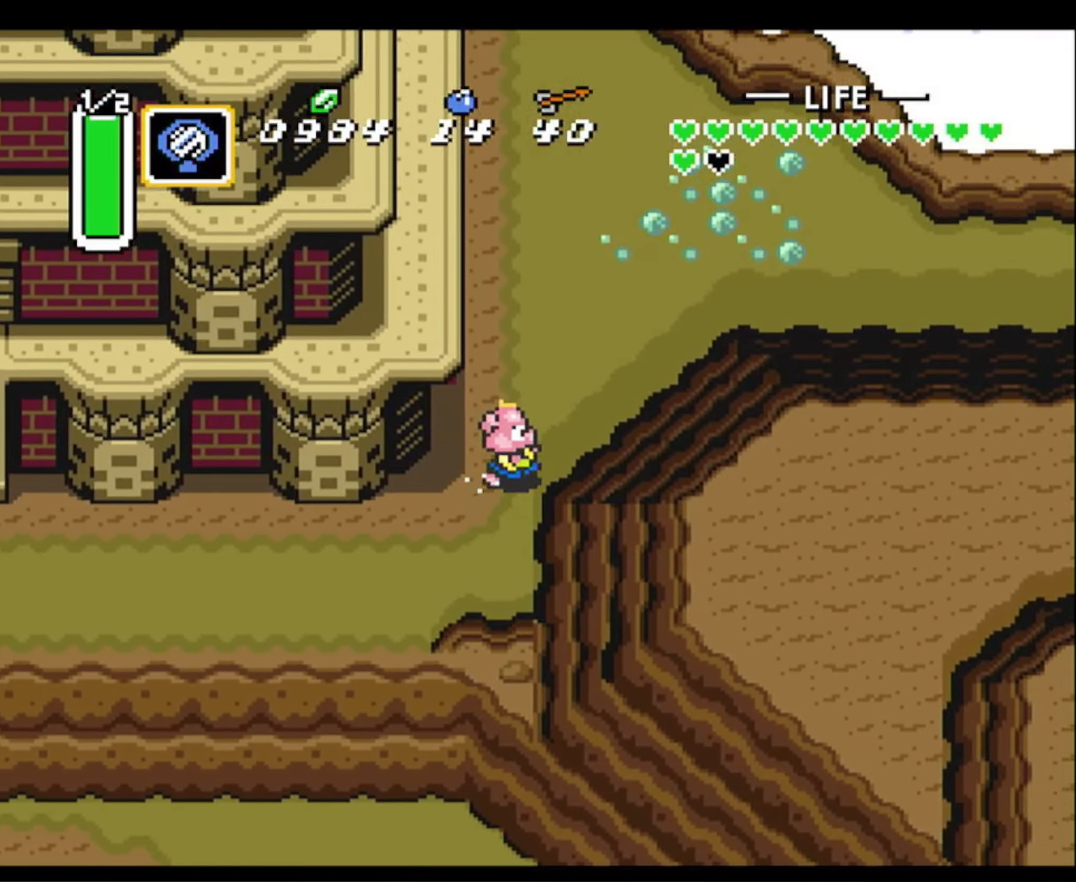
{"buttons": ["A"], "events": []}
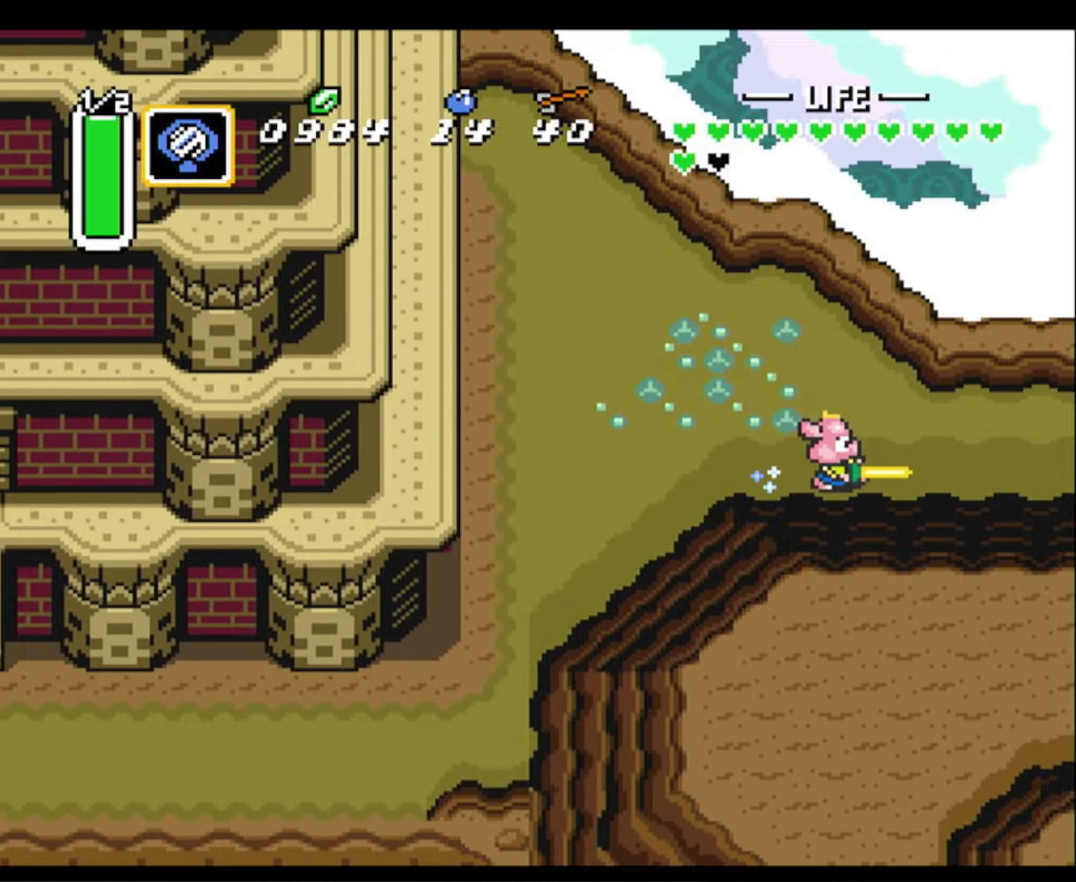
{"buttons": ["DPAD_RIGHT"], "events": [[216, "A", "up"], [283, "DPAD_RIGHT", "down"]]}
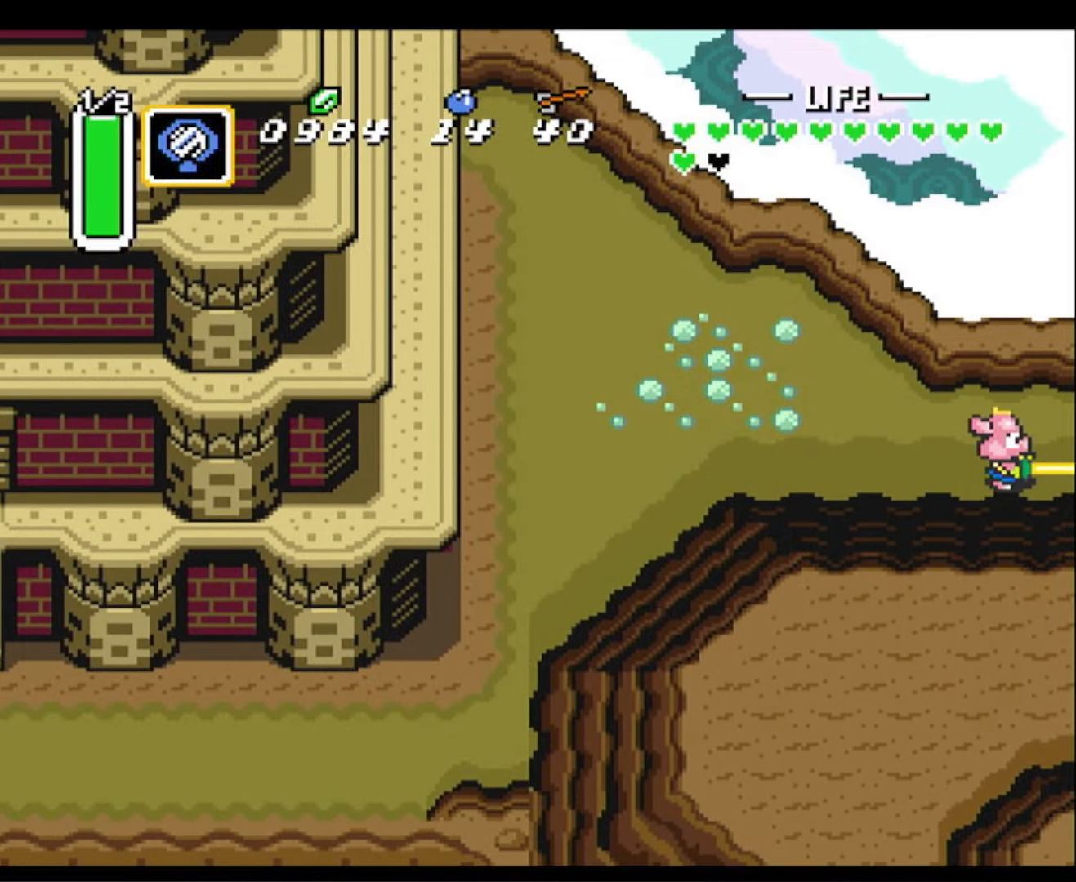
{"buttons": ["DPAD_DOWN"], "events": [[283, "DPAD_DOWN", "down"], [500, "DPAD_RIGHT", "up"]]}
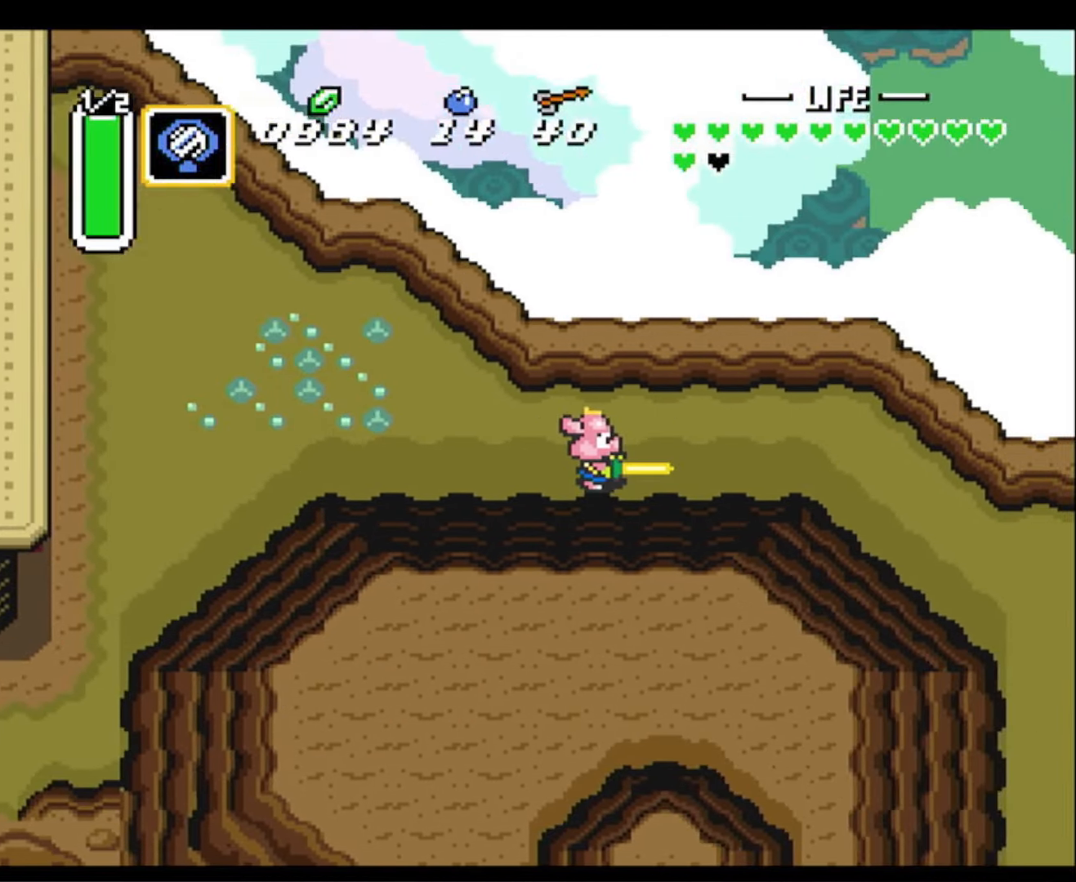
{"buttons": ["L1", "DPAD_DOWN", "DPAD_RIGHT"], "events": [[200, "DPAD_RIGHT", "down"], [500, "L1", "down"]]}
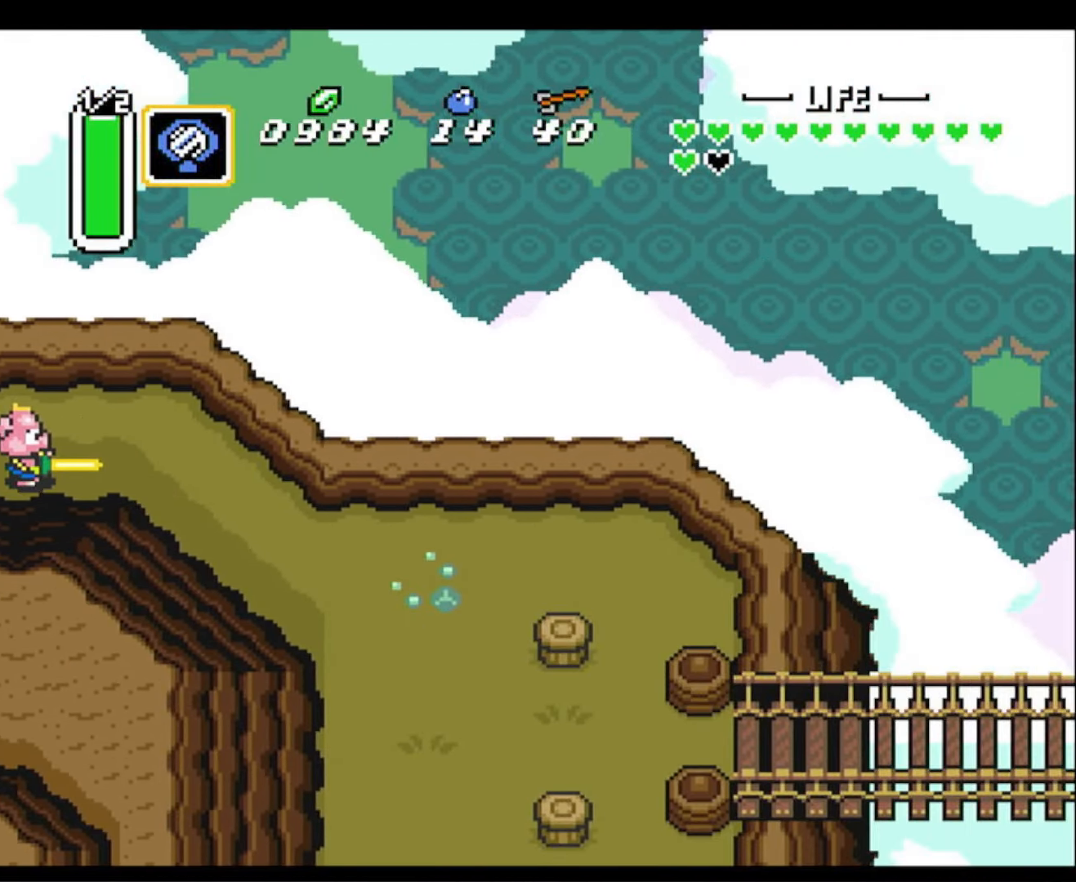
{"buttons": ["L1", "DPAD_DOWN", "DPAD_RIGHT"], "events": [[116, "L1", "up"], [200, "L1", "down"], [316, "L1", "up"], [416, "L1", "down"]]}
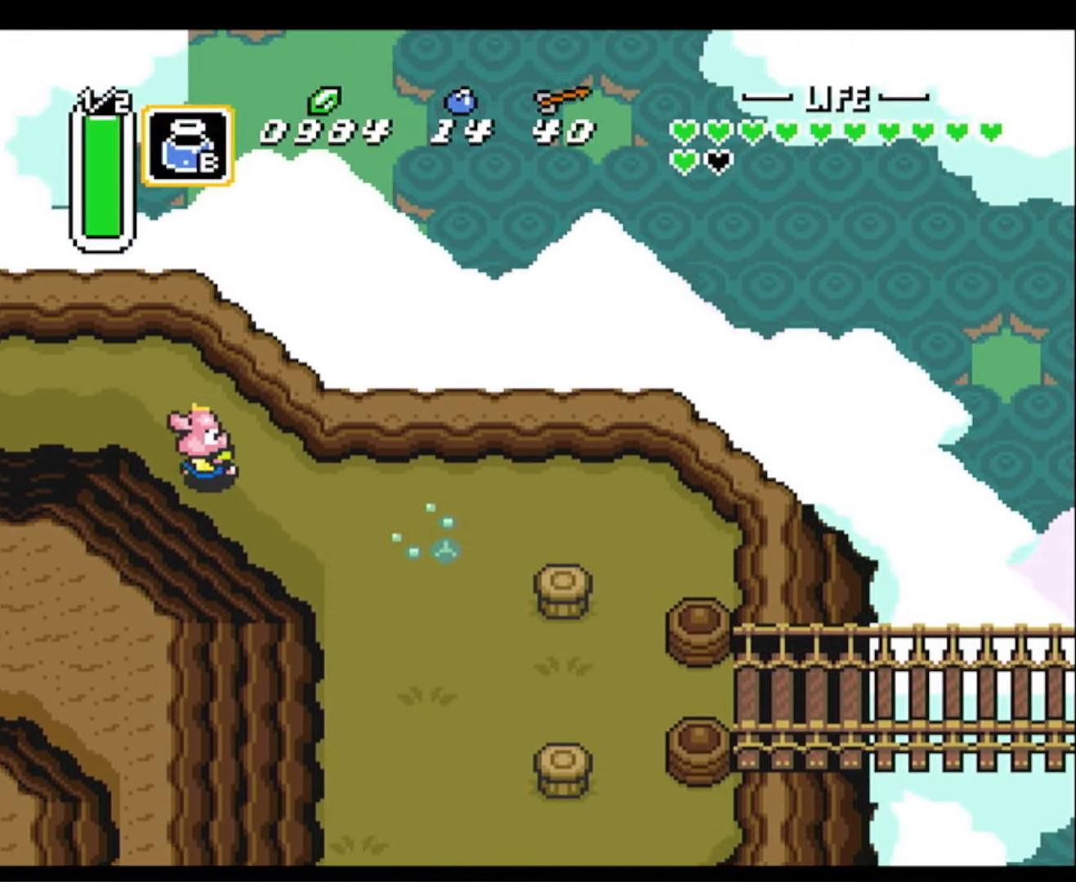
{"buttons": ["DPAD_DOWN", "DPAD_RIGHT"], "events": [[16, "L1", "up"], [116, "L1", "down"], [183, "L1", "up"], [300, "L1", "down"], [383, "L1", "up"]]}
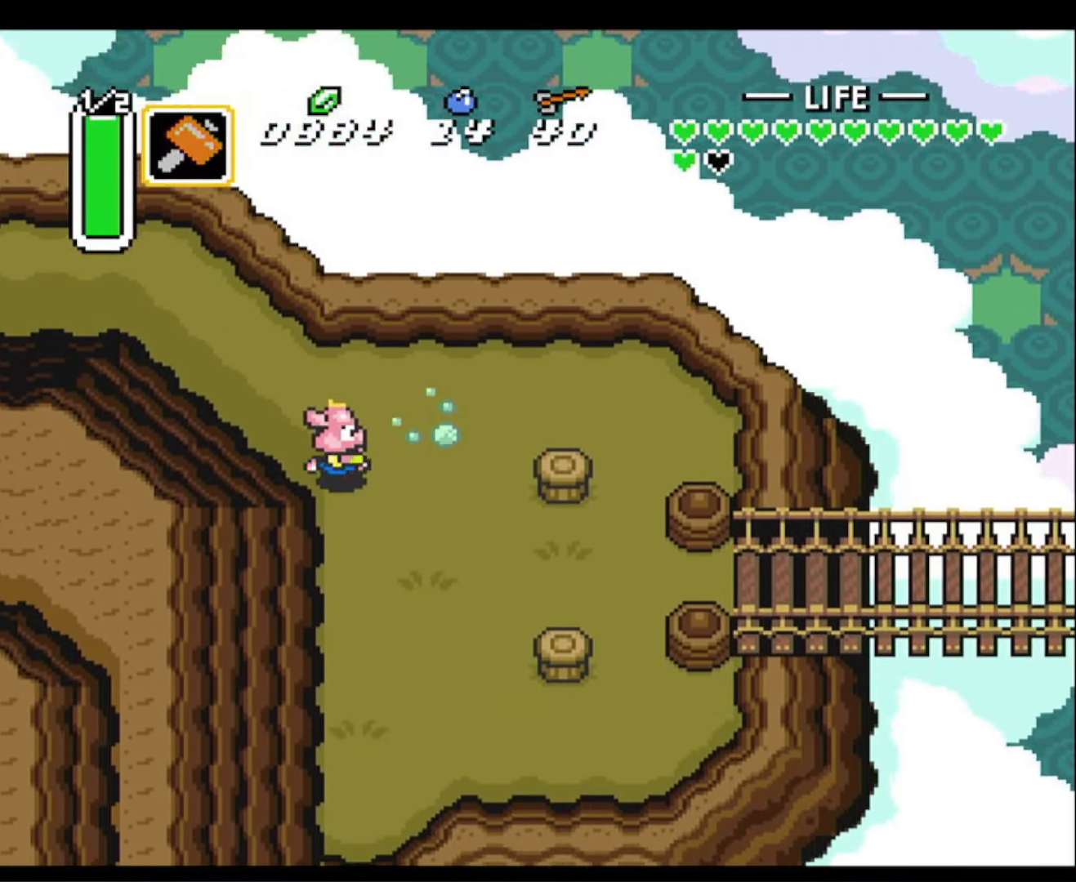
{"buttons": ["DPAD_DOWN", "DPAD_RIGHT"], "events": [[16, "L1", "down"], [150, "L1", "up"], [300, "R1", "down"], [466, "R1", "up"]]}
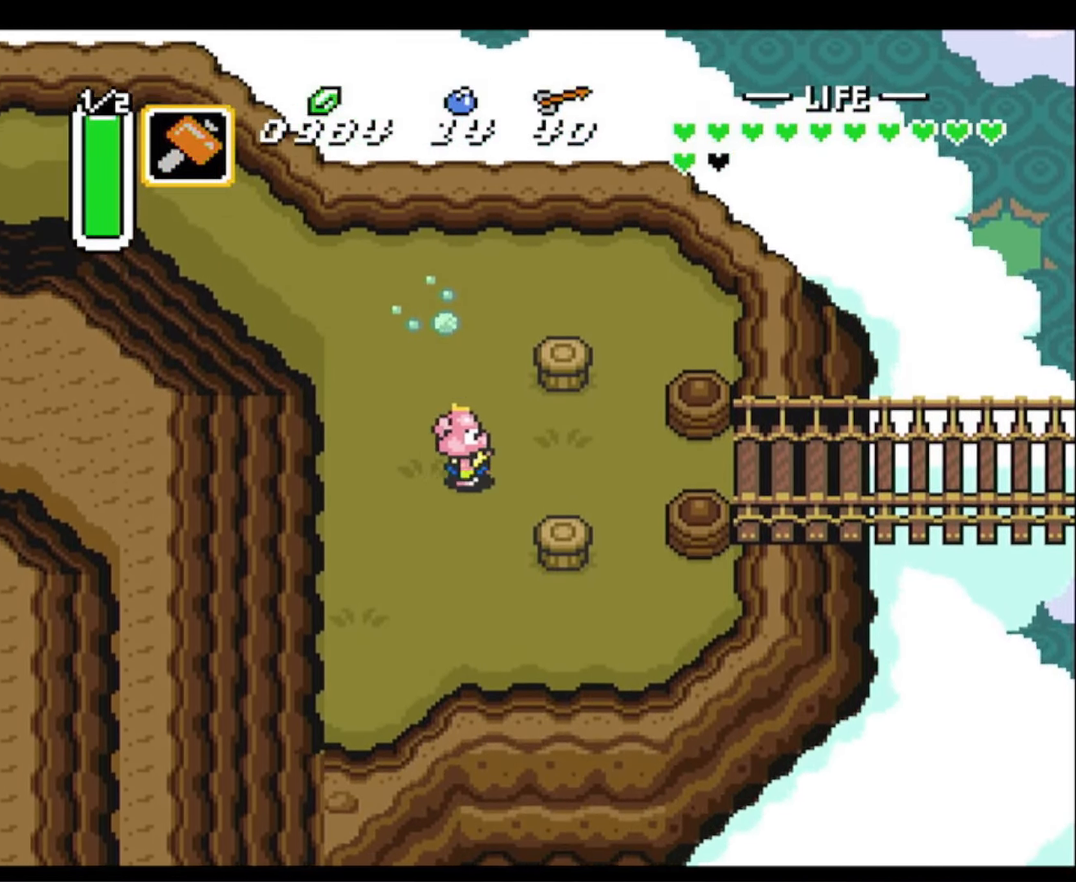
{"buttons": ["A"], "events": [[83, "A", "down"], [100, "DPAD_DOWN", "up"], [150, "DPAD_RIGHT", "up"]]}
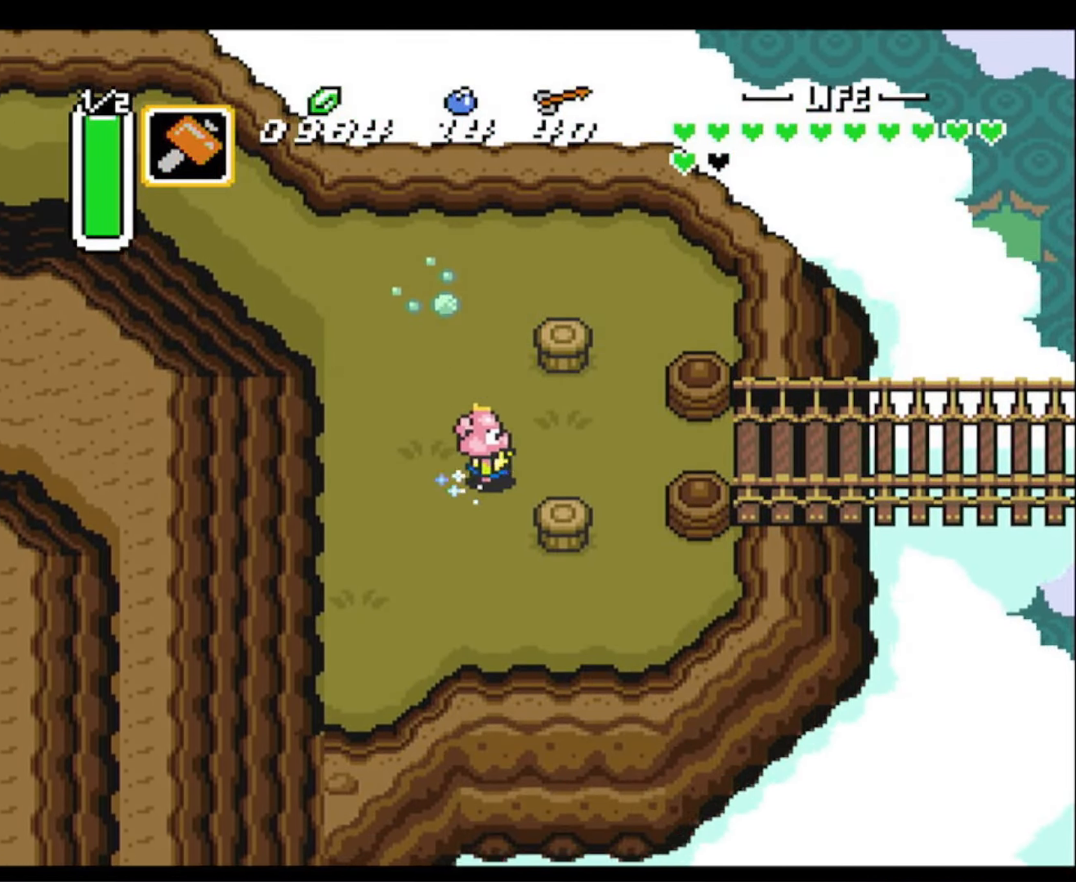
{"buttons": ["A"], "events": []}
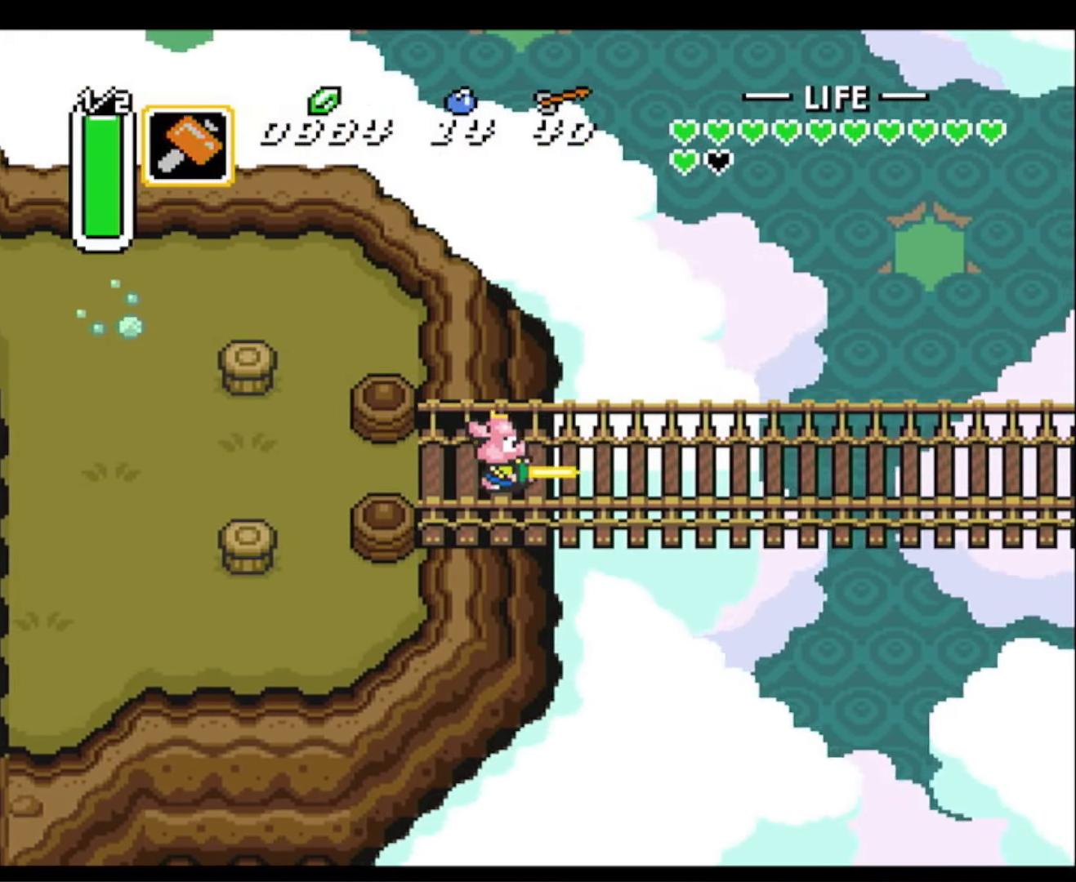
{"buttons": [], "events": [[50, "A", "up"]]}
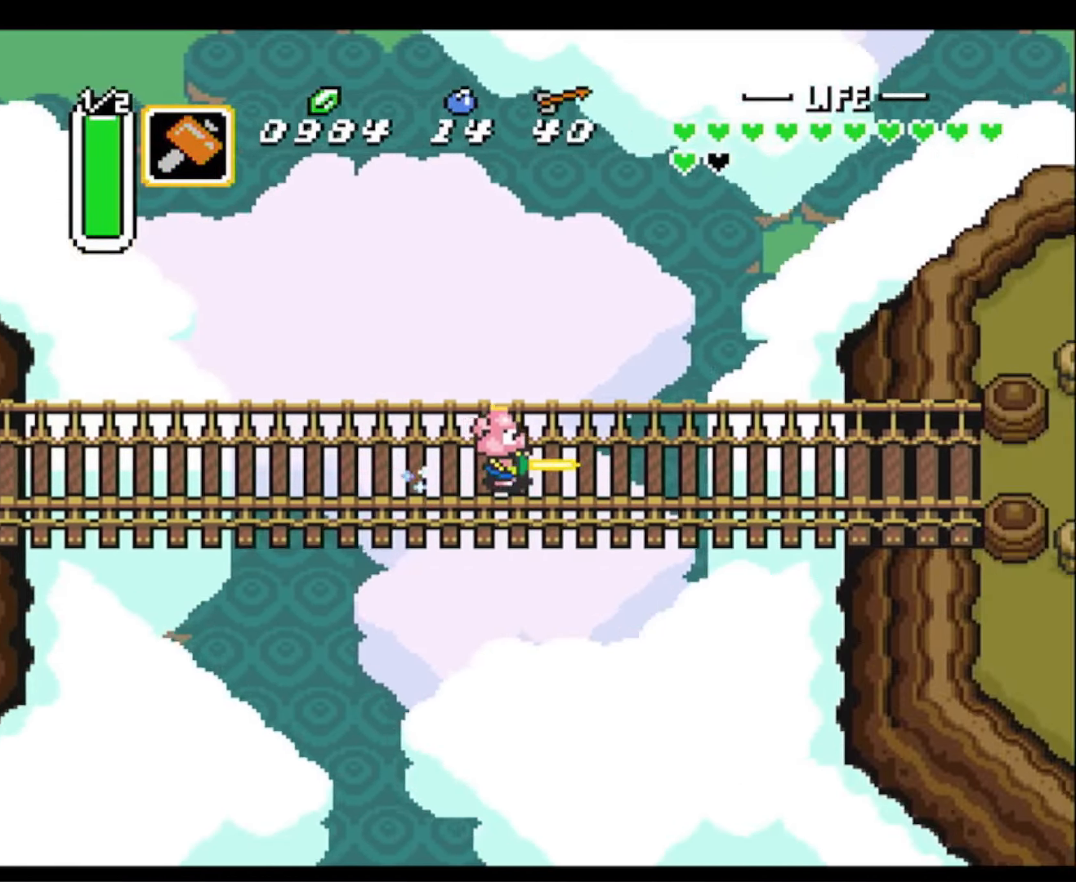
{"buttons": [], "events": []}
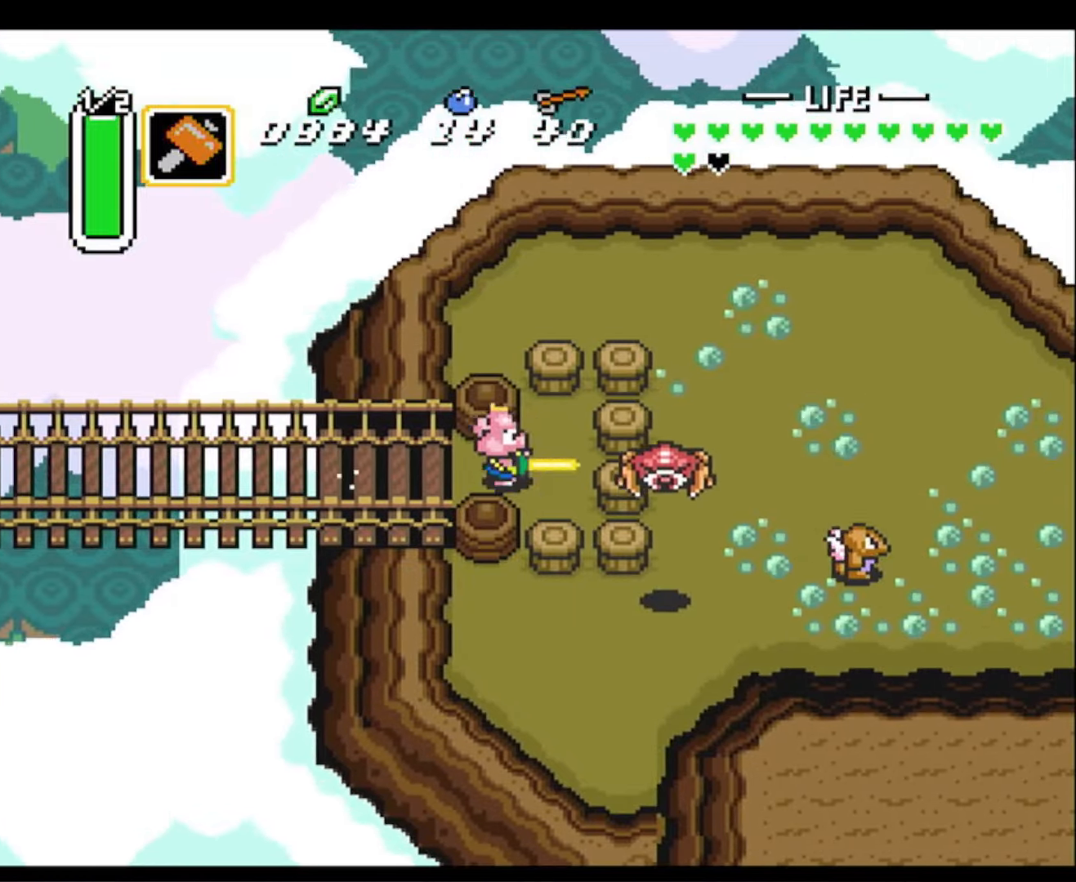
{"buttons": ["DPAD_DOWN", "DPAD_RIGHT"], "events": [[33, "DPAD_UP", "down"], [117, "DPAD_LEFT", "down"], [183, "DPAD_UP", "up"], [200, "DPAD_LEFT", "up"], [217, "DPAD_RIGHT", "down"], [283, "DPAD_UP", "down"], [400, "DPAD_UP", "up"], [433, "DPAD_DOWN", "down"]]}